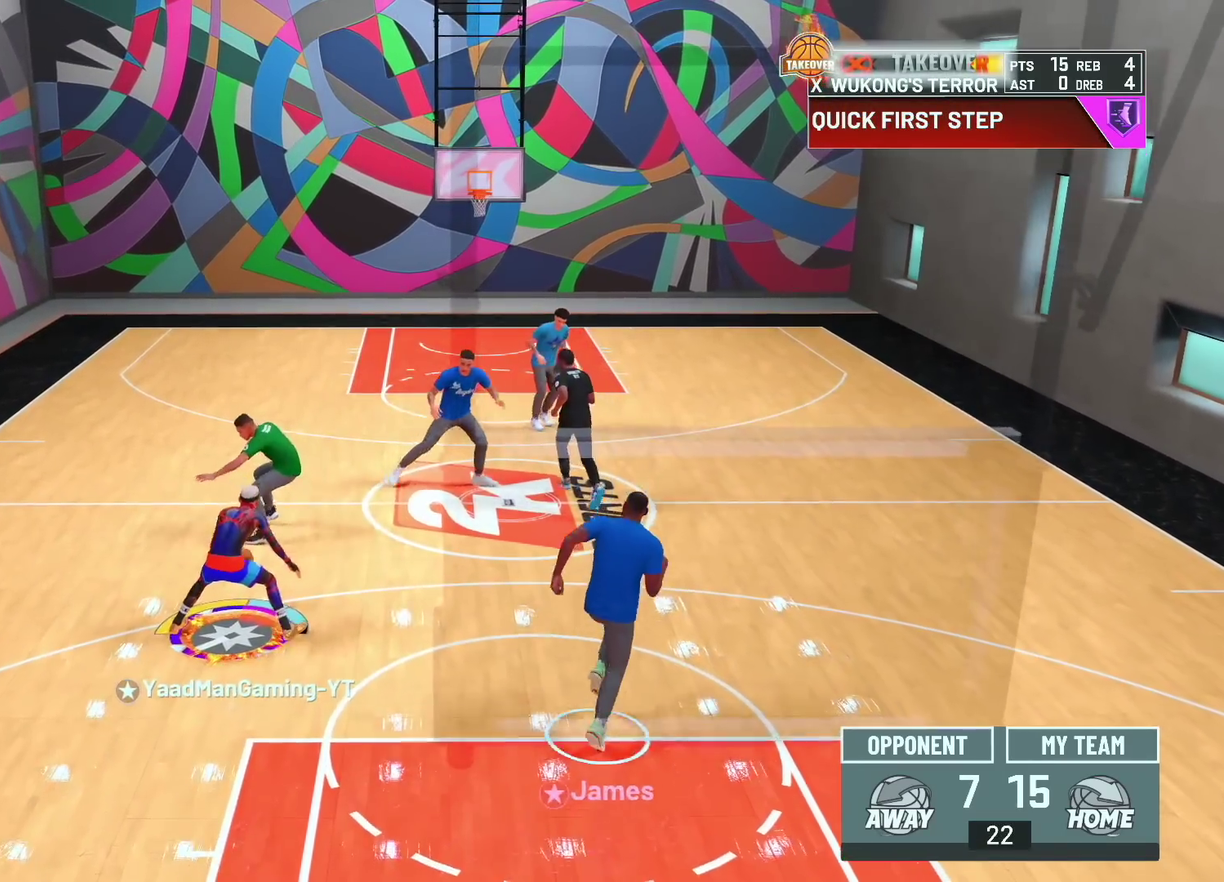
Gameplay with a controller (PlayStation layout); each line is a JSON object with the inputs held at the frame after it (dt_ms = milliseconds from this image to that frame). "events" lists button and stick changes between this image and that frame as [ms after this image, input, new state], when the widget could be followed in between.
{"dt_ms": 300, "buttons": [], "left_stick": "center", "right_stick": "center", "events": [[133, "right_stick", "right"], [200, "right_stick", "up-right"], [250, "right_stick", "center"]]}
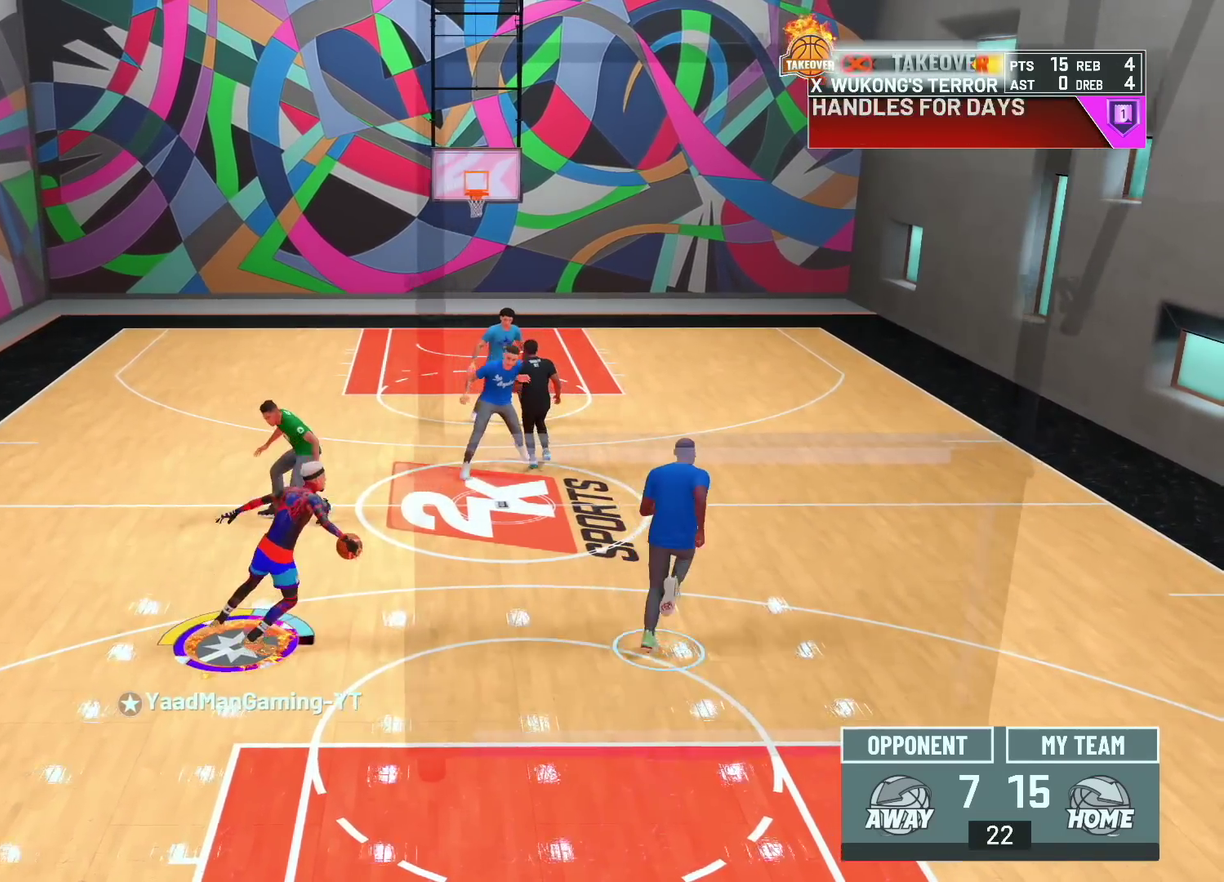
{"dt_ms": 600, "buttons": ["R2"], "left_stick": "up-right", "right_stick": "center", "events": [[167, "left_stick", "up-right"], [283, "R2", "down"]]}
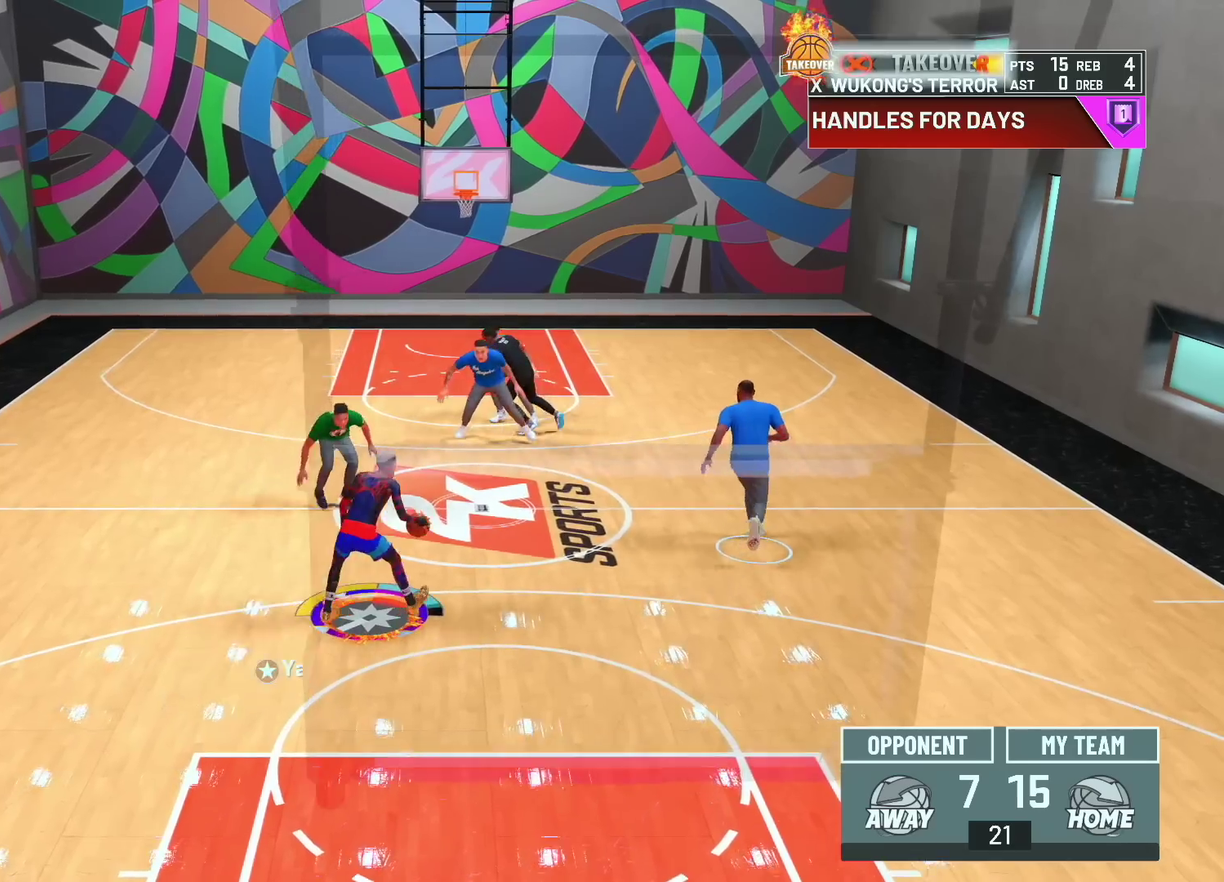
{"dt_ms": 700, "buttons": [], "left_stick": "center", "right_stick": "down-left", "events": [[350, "left_stick", "right"], [433, "R2", "up"], [450, "left_stick", "center"], [683, "right_stick", "down-left"]]}
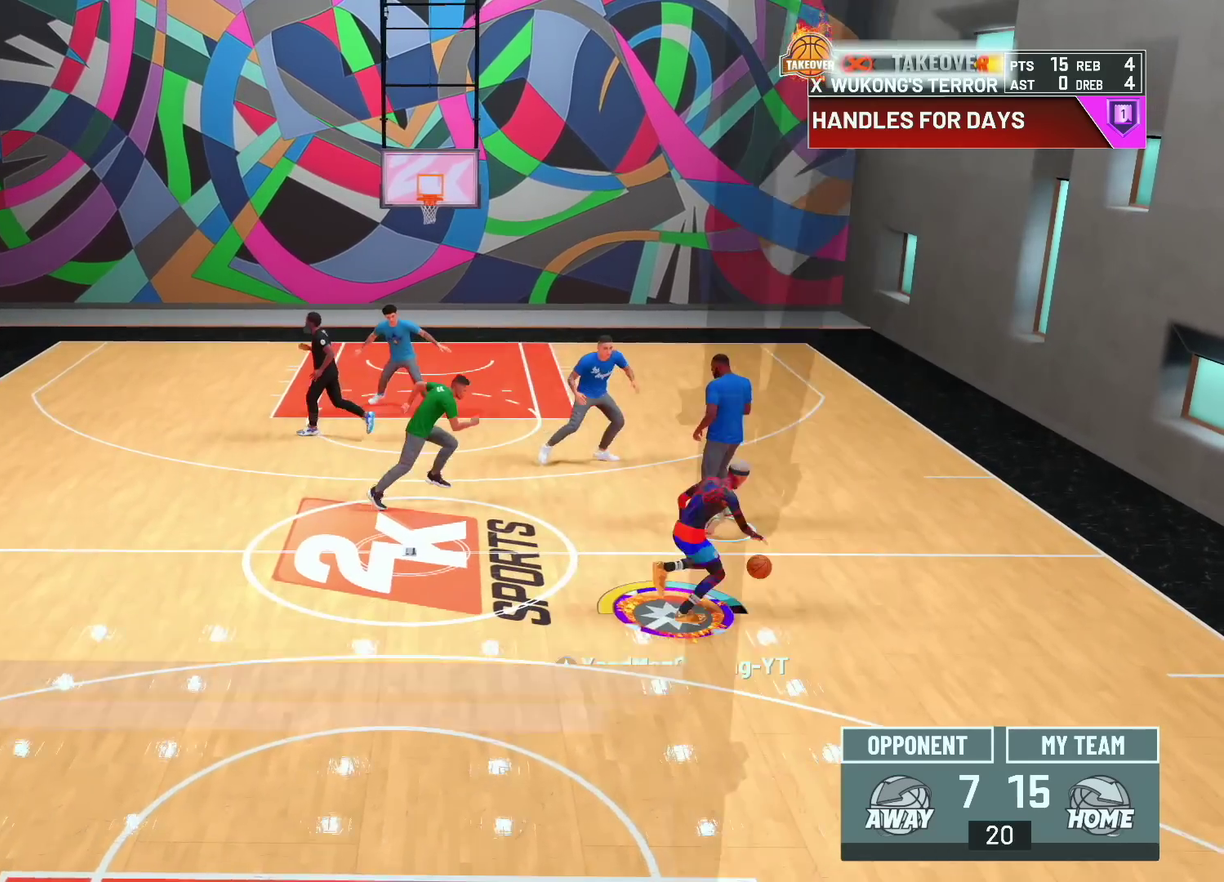
{"dt_ms": 600, "buttons": [], "left_stick": "left", "right_stick": "center", "events": [[67, "right_stick", "center"], [100, "left_stick", "up-left"], [200, "left_stick", "left"], [250, "right_stick", "down"], [350, "right_stick", "center"]]}
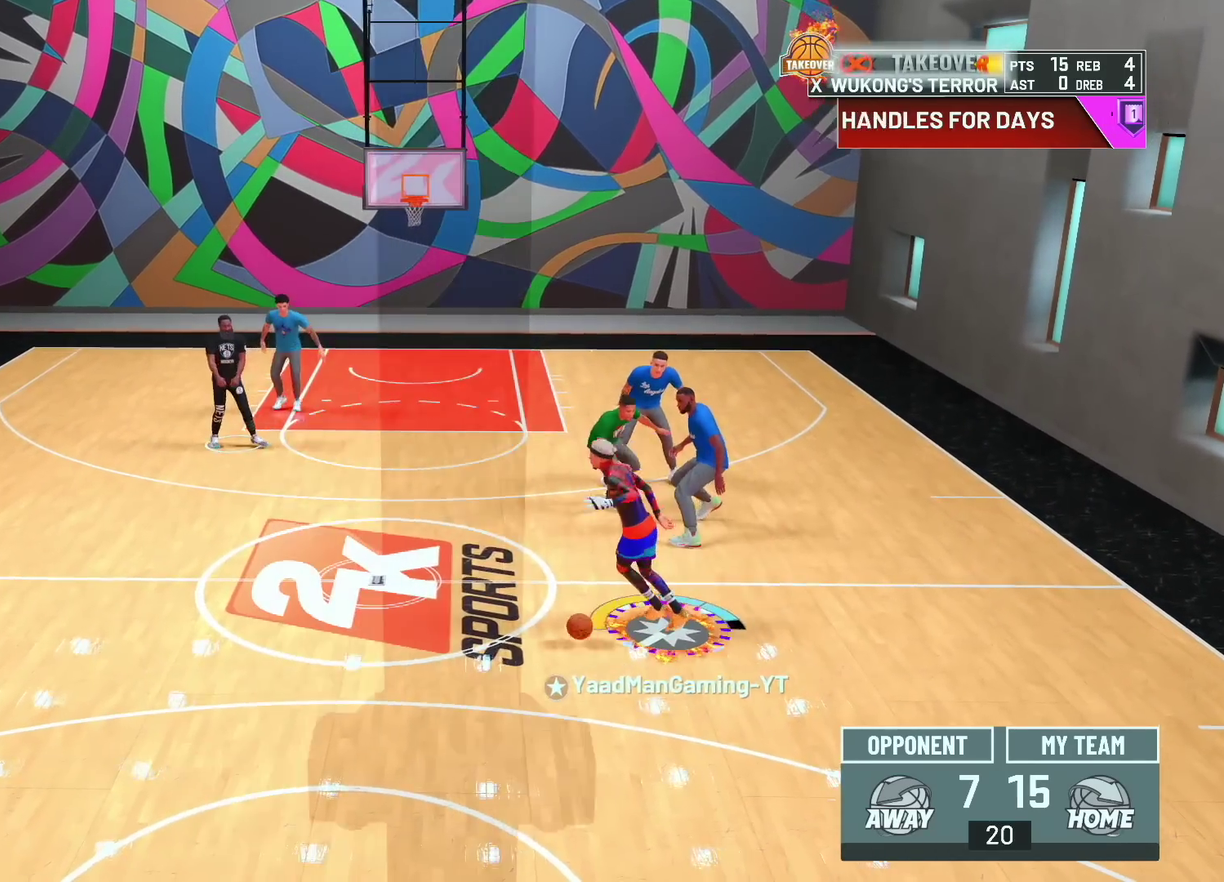
{"dt_ms": 300, "buttons": [], "left_stick": "center", "right_stick": "up-left", "events": [[50, "left_stick", "center"], [233, "right_stick", "up-left"]]}
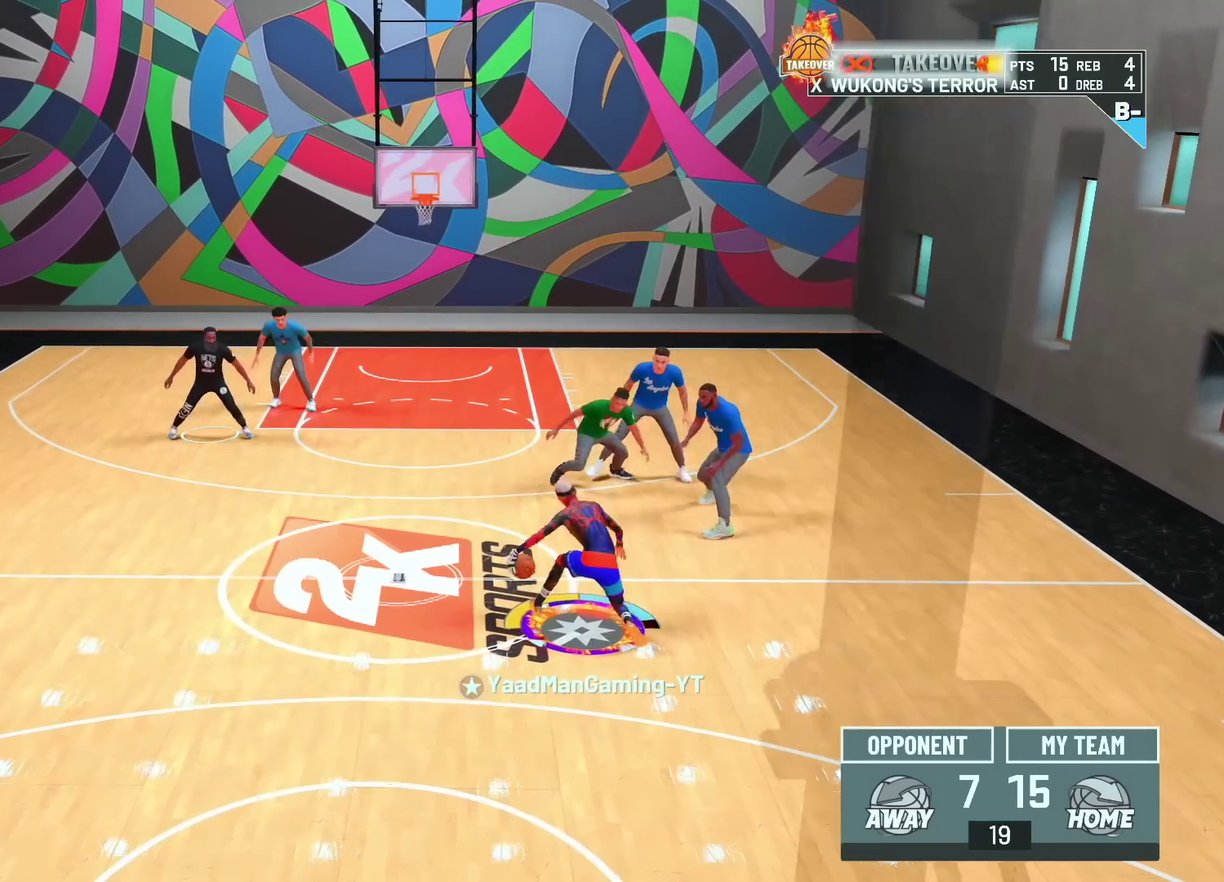
{"dt_ms": 500, "buttons": [], "left_stick": "center", "right_stick": "center", "events": [[17, "right_stick", "center"], [50, "left_stick", "up-left"], [183, "right_stick", "down-right"], [233, "left_stick", "center"], [500, "right_stick", "center"]]}
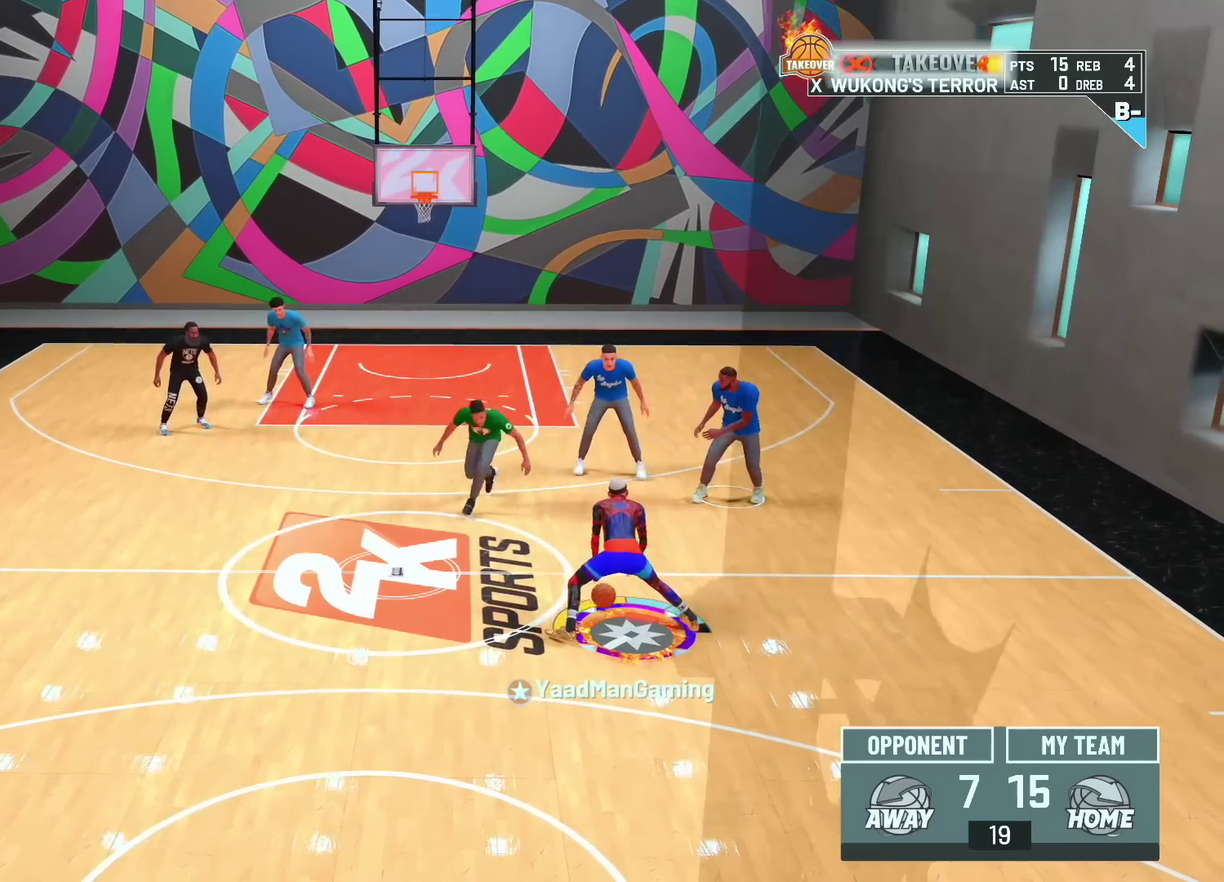
{"dt_ms": 700, "buttons": [], "left_stick": "center", "right_stick": "center", "events": [[283, "right_stick", "left"], [367, "right_stick", "center"]]}
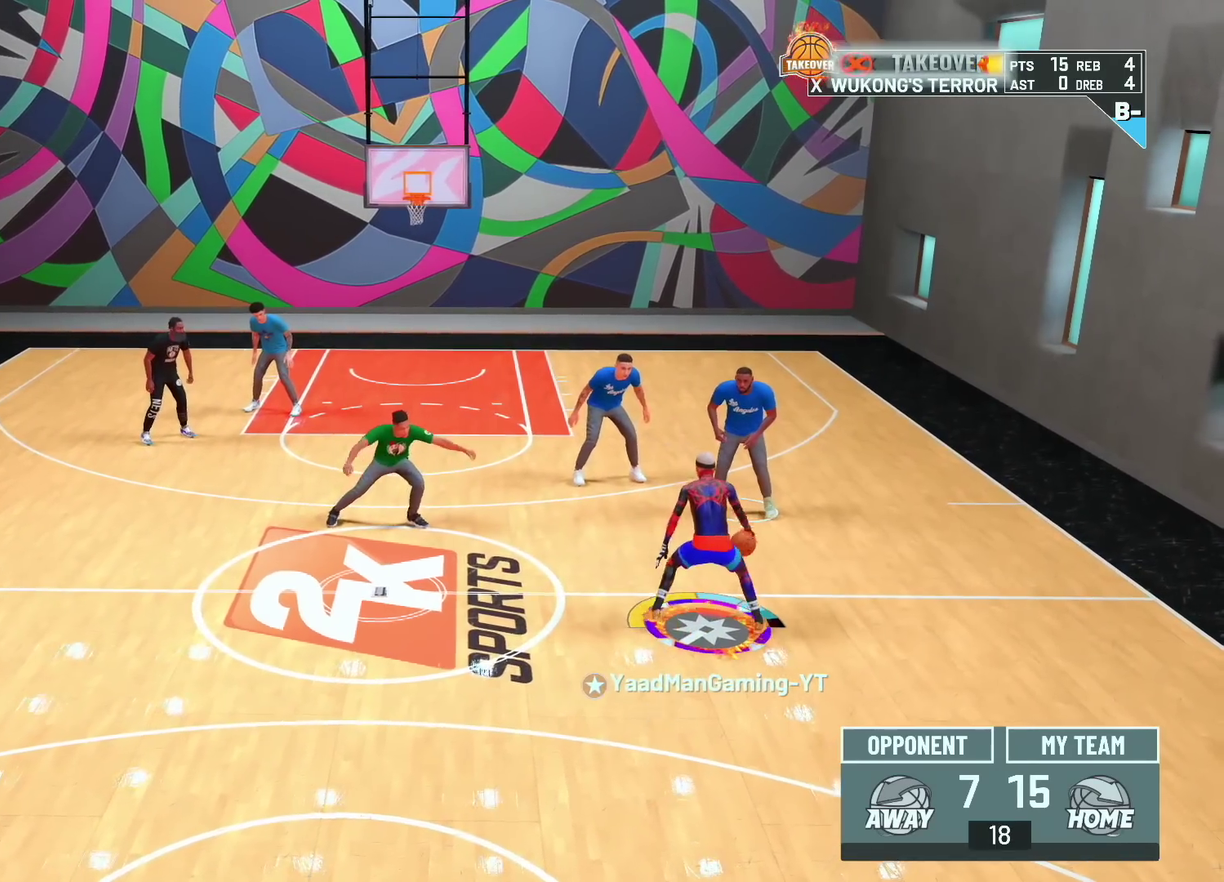
{"dt_ms": 300, "buttons": ["R2"], "left_stick": "left", "right_stick": "center", "events": [[50, "left_stick", "up-left"], [150, "R2", "down"], [233, "left_stick", "left"]]}
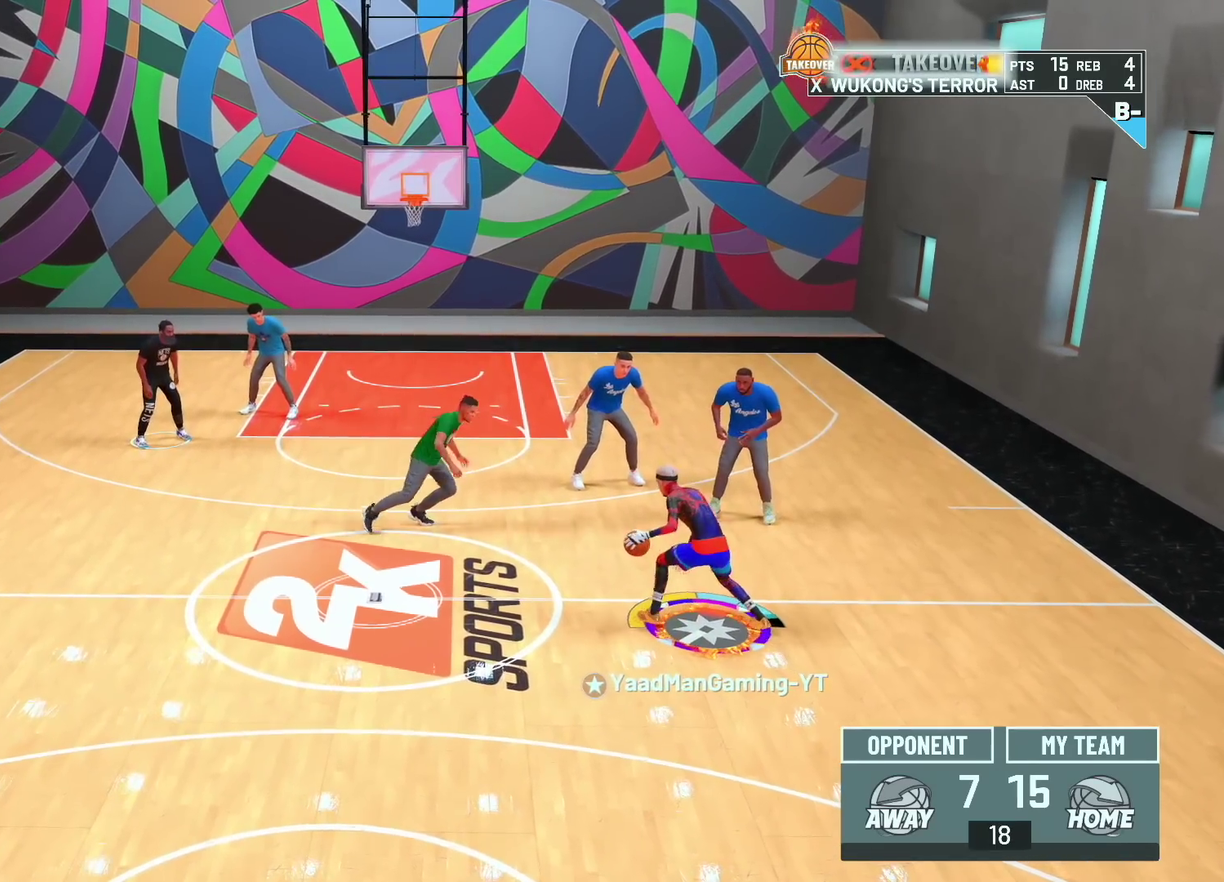
{"dt_ms": 500, "buttons": ["R2"], "left_stick": "left", "right_stick": "center", "events": []}
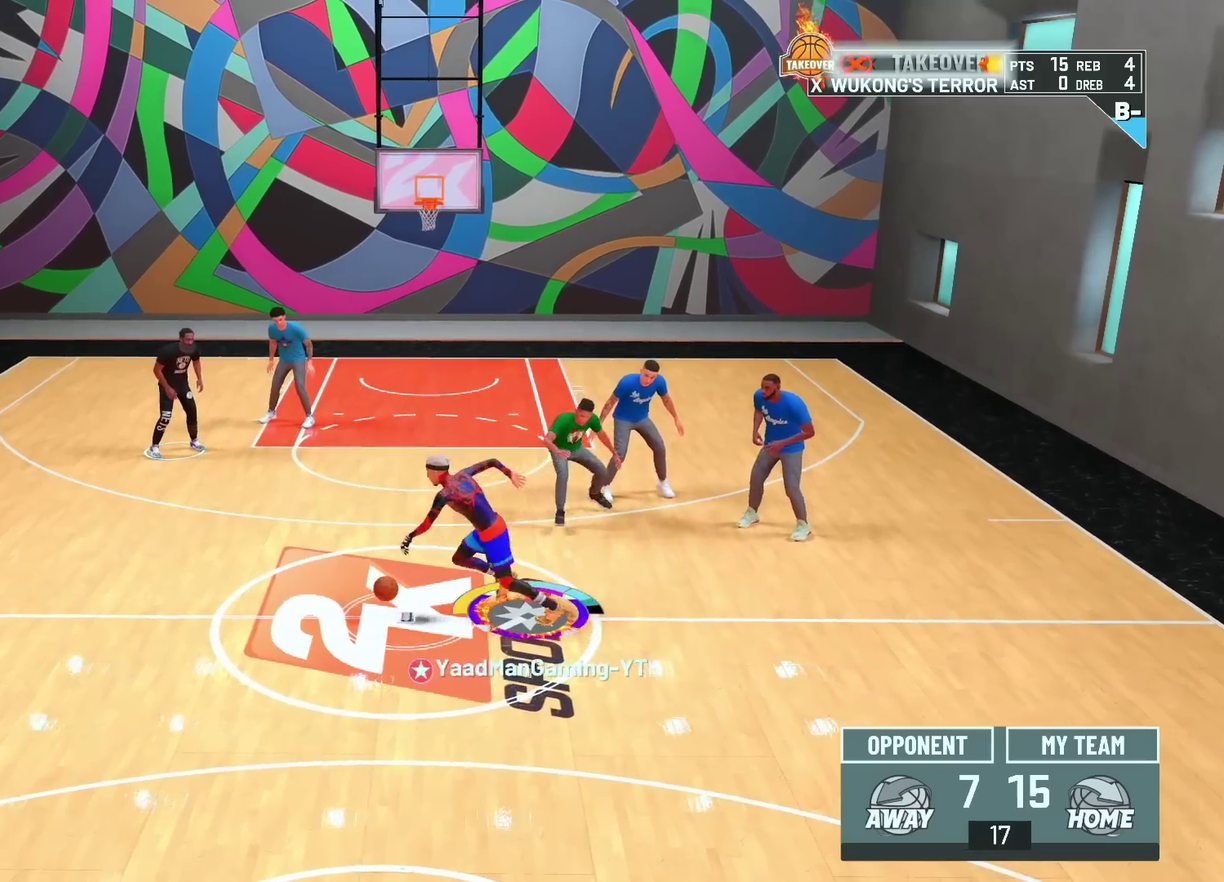
{"dt_ms": 700, "buttons": ["L2", "R2"], "left_stick": "center", "right_stick": "center", "events": [[433, "left_stick", "up-left"], [433, "right_stick", "left"], [483, "left_stick", "center"], [483, "right_stick", "center"], [567, "L2", "down"]]}
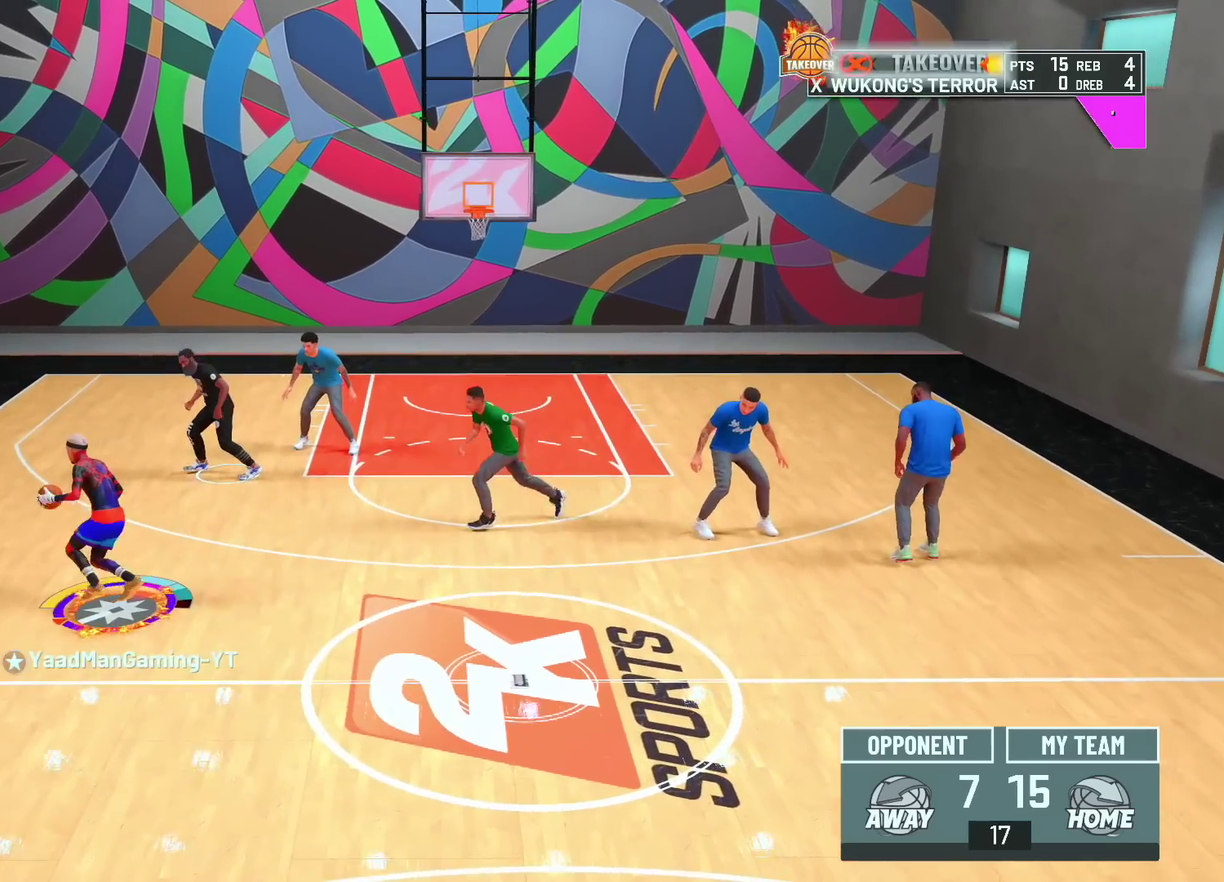
{"dt_ms": 300, "buttons": ["SQUARE", "R2"], "left_stick": "center", "right_stick": "center", "events": [[200, "SQUARE", "down"], [250, "L2", "up"]]}
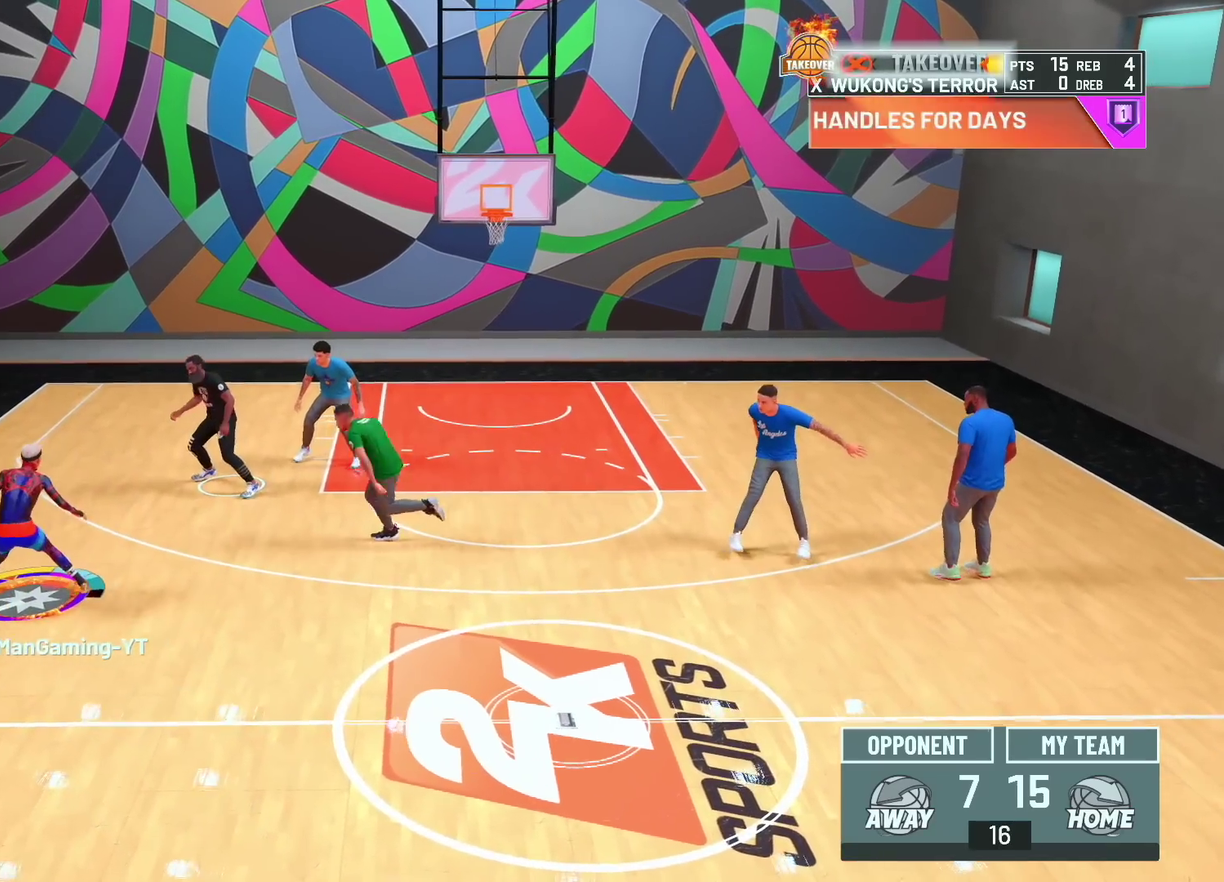
{"dt_ms": 300, "buttons": ["SQUARE", "R2"], "left_stick": "center", "right_stick": "center", "events": []}
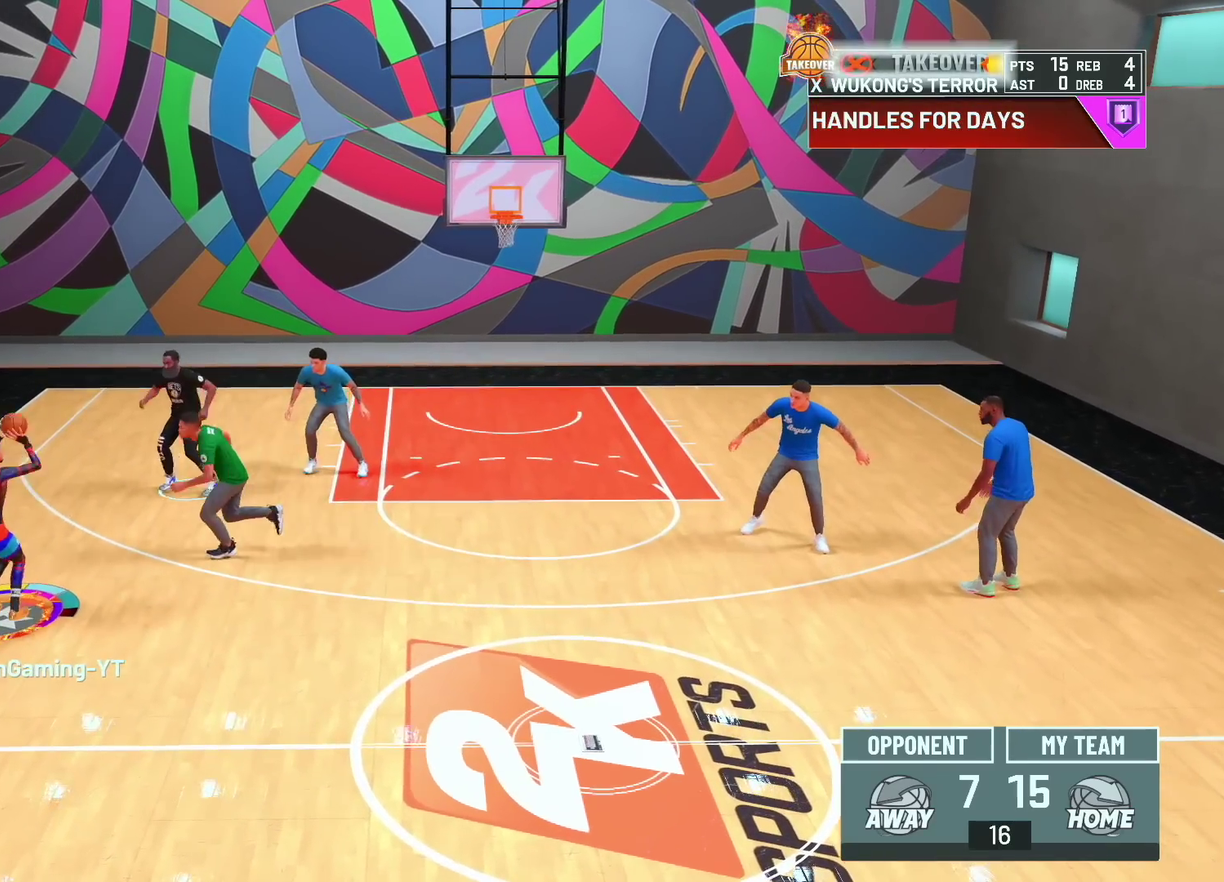
{"dt_ms": 700, "buttons": [], "left_stick": "center", "right_stick": "center", "events": [[150, "SQUARE", "up"], [200, "R2", "up"]]}
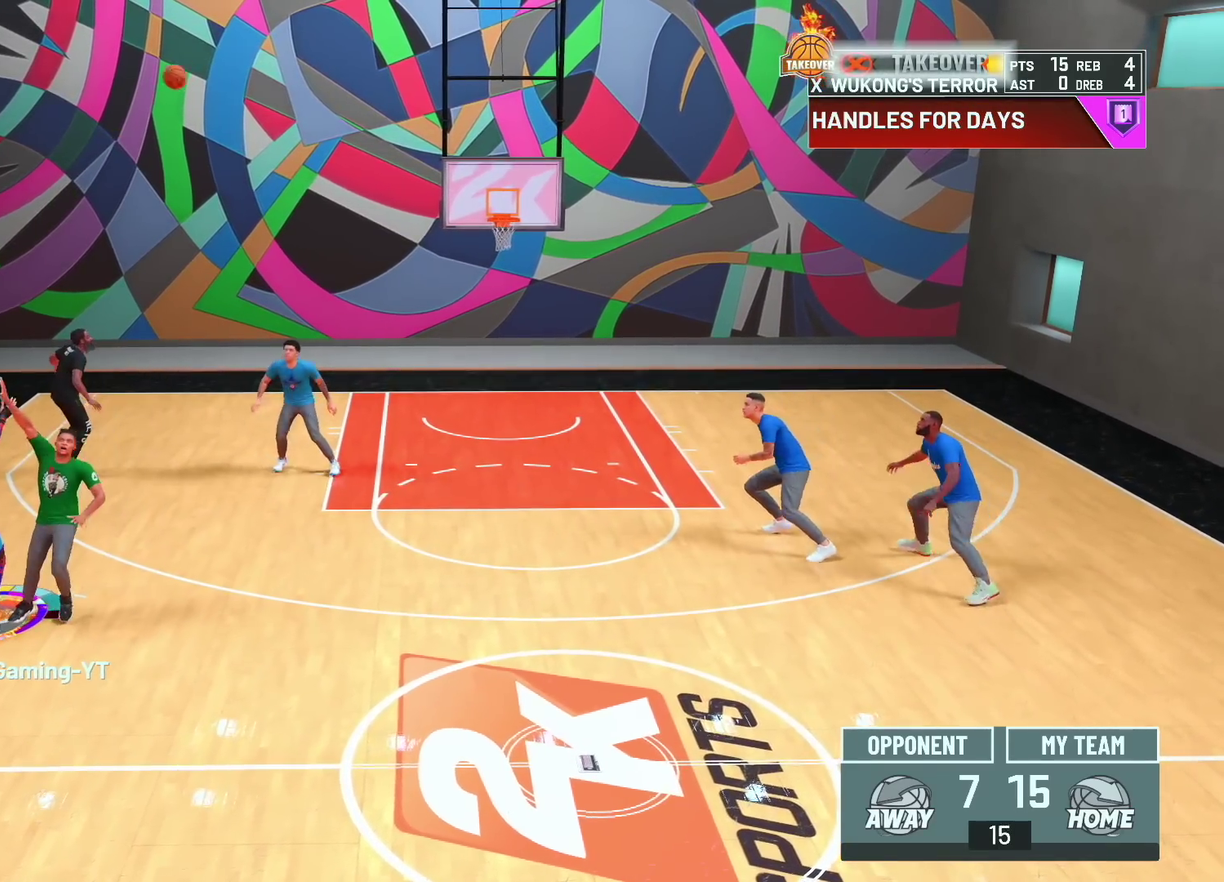
{"dt_ms": 500, "buttons": [], "left_stick": "center", "right_stick": "center", "events": []}
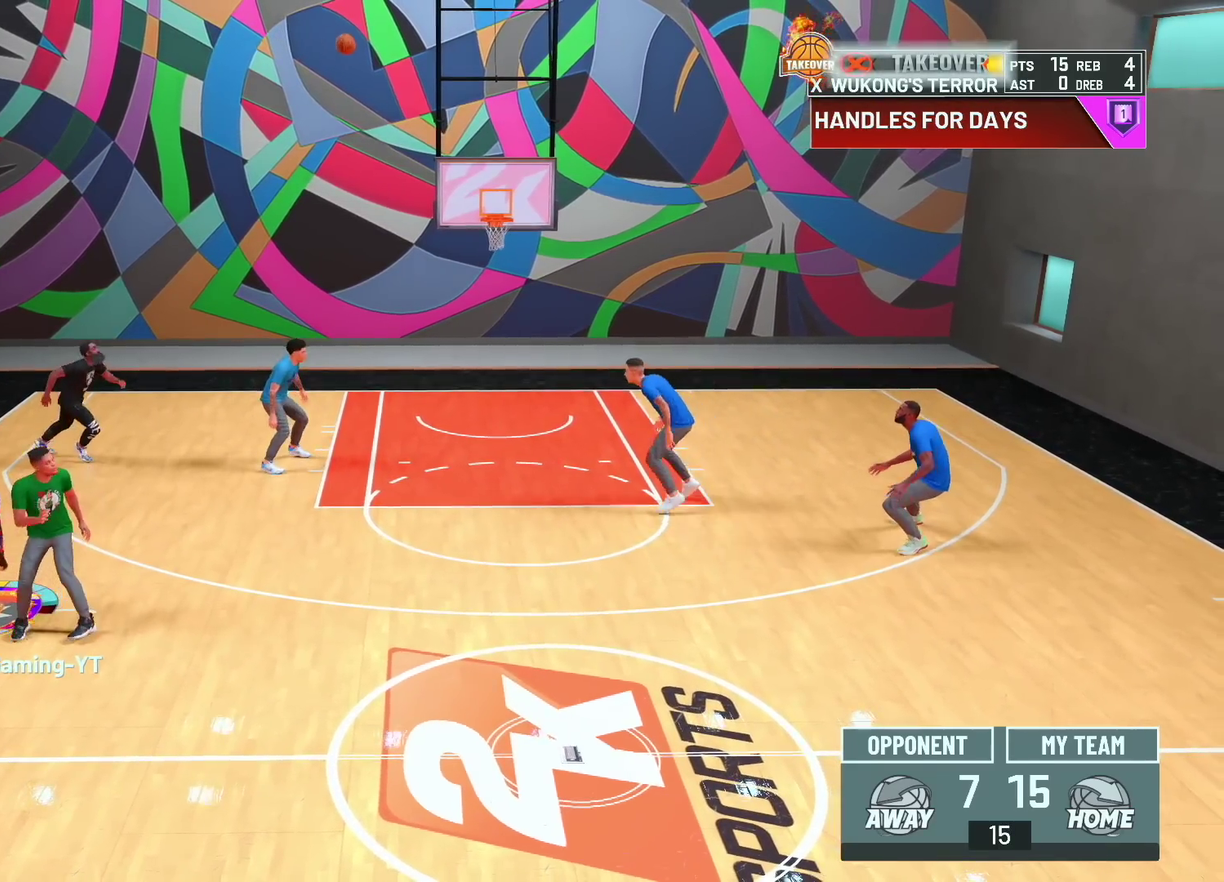
{"dt_ms": 700, "buttons": [], "left_stick": "center", "right_stick": "center", "events": []}
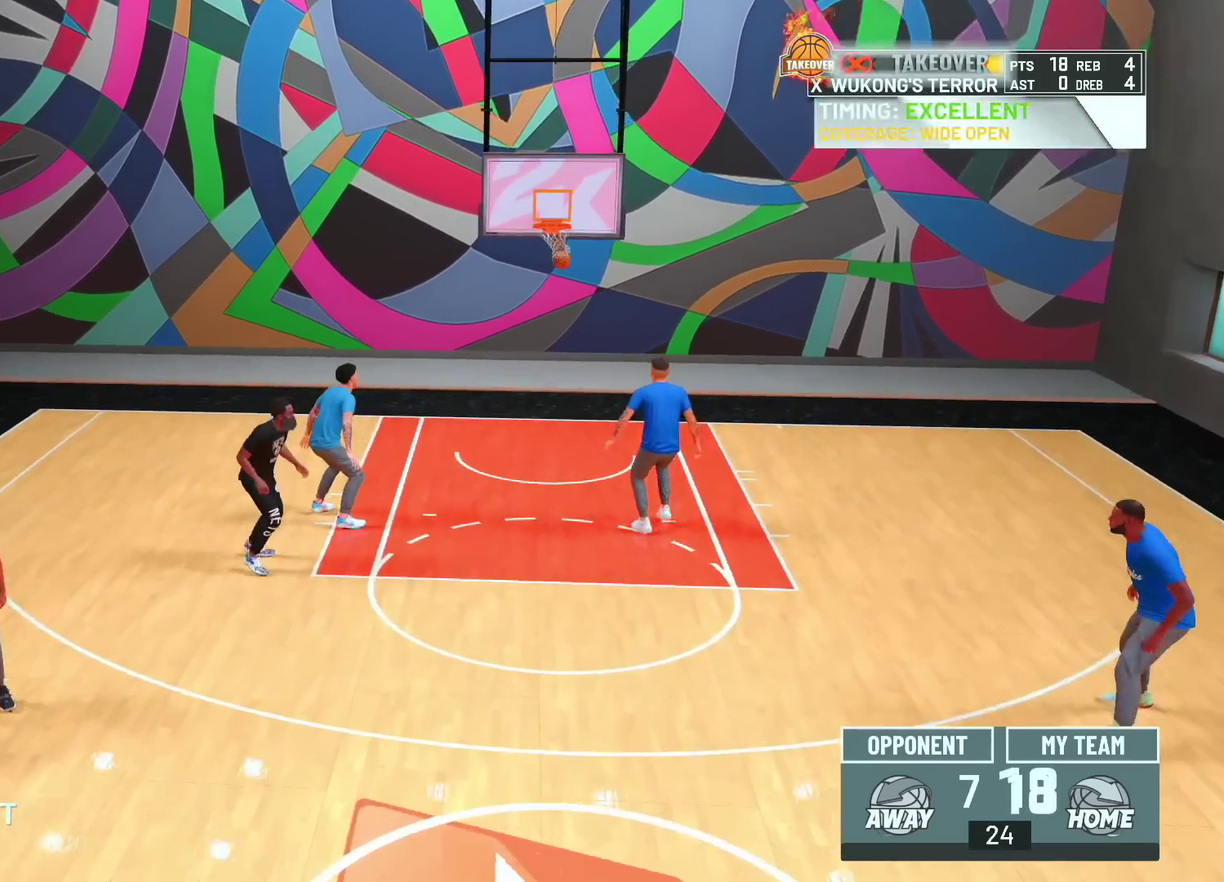
{"dt_ms": 300, "buttons": [], "left_stick": "center", "right_stick": "center", "events": []}
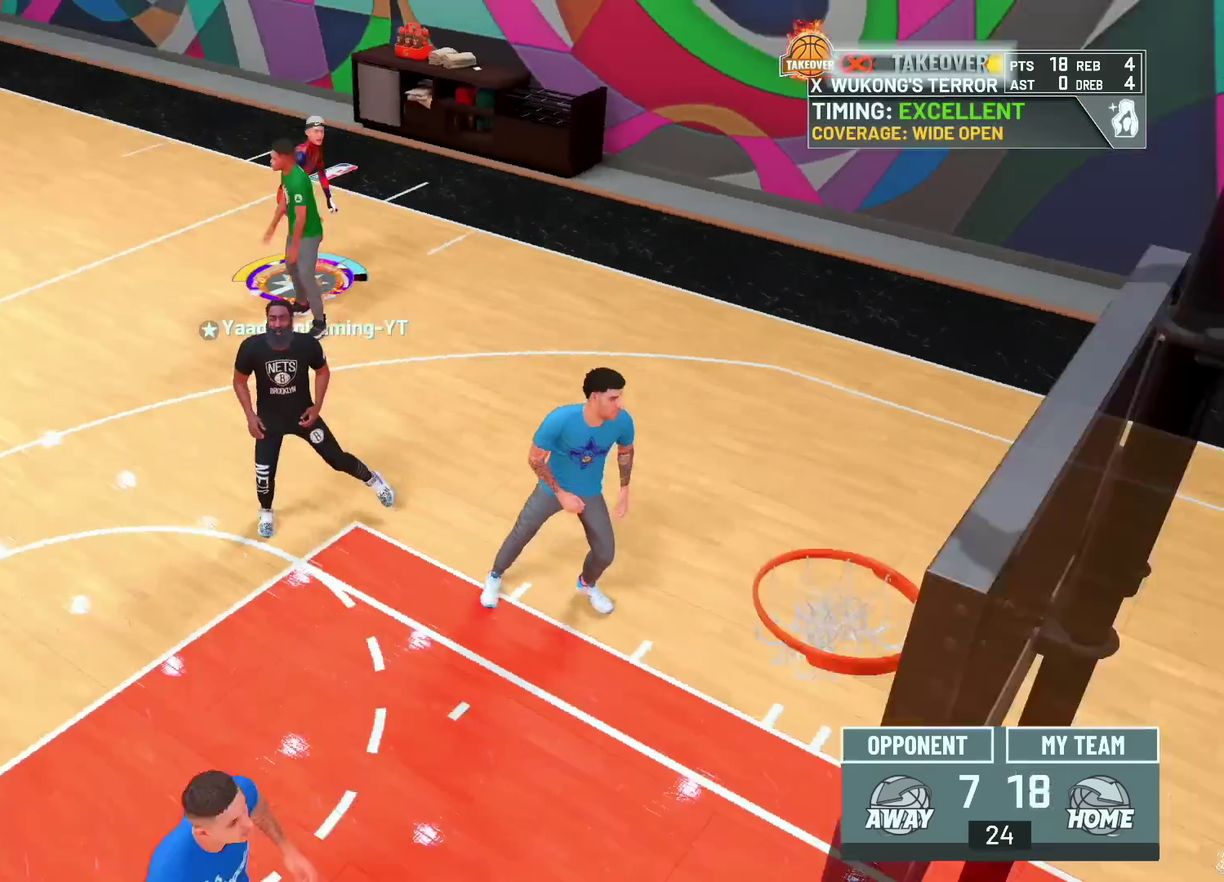
{"dt_ms": 300, "buttons": [], "left_stick": "center", "right_stick": "center", "events": []}
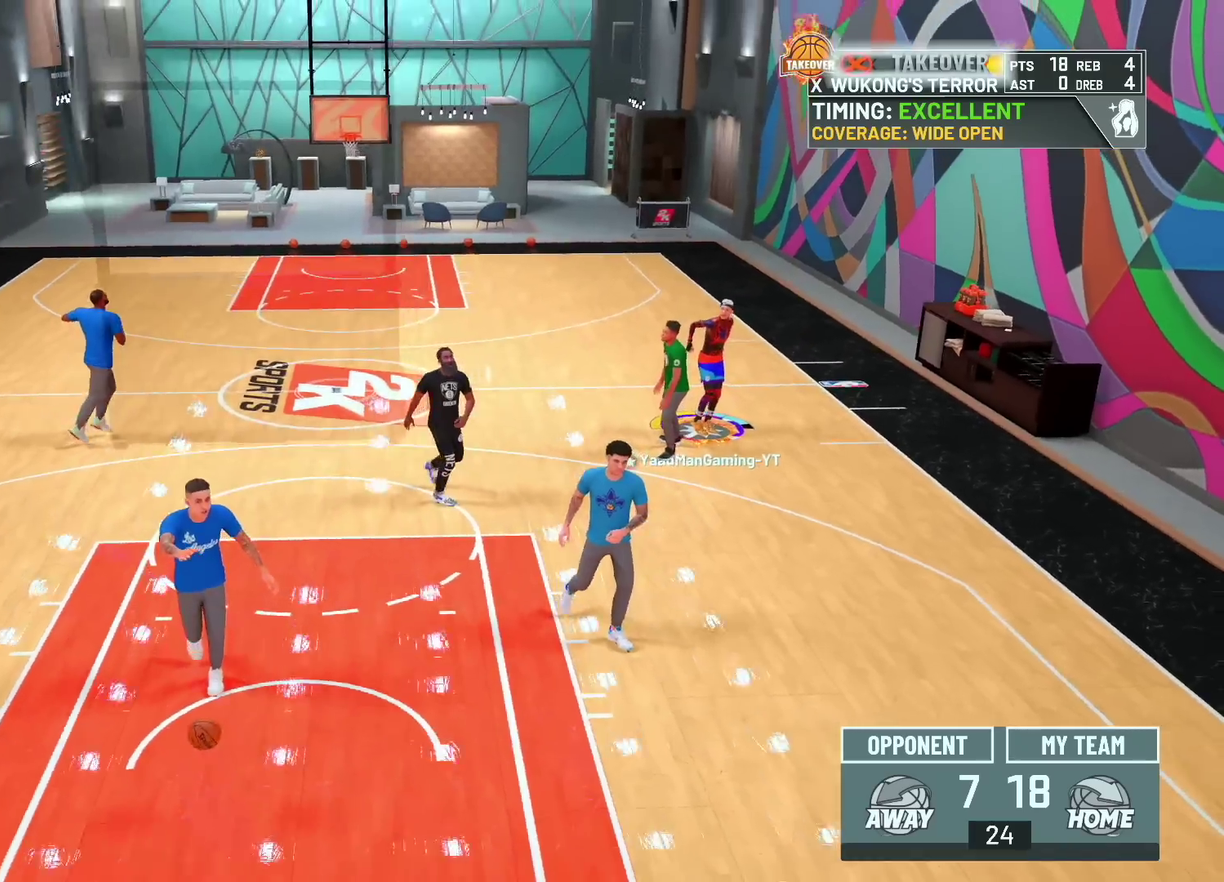
{"dt_ms": 800, "buttons": [], "left_stick": "center", "right_stick": "center", "events": []}
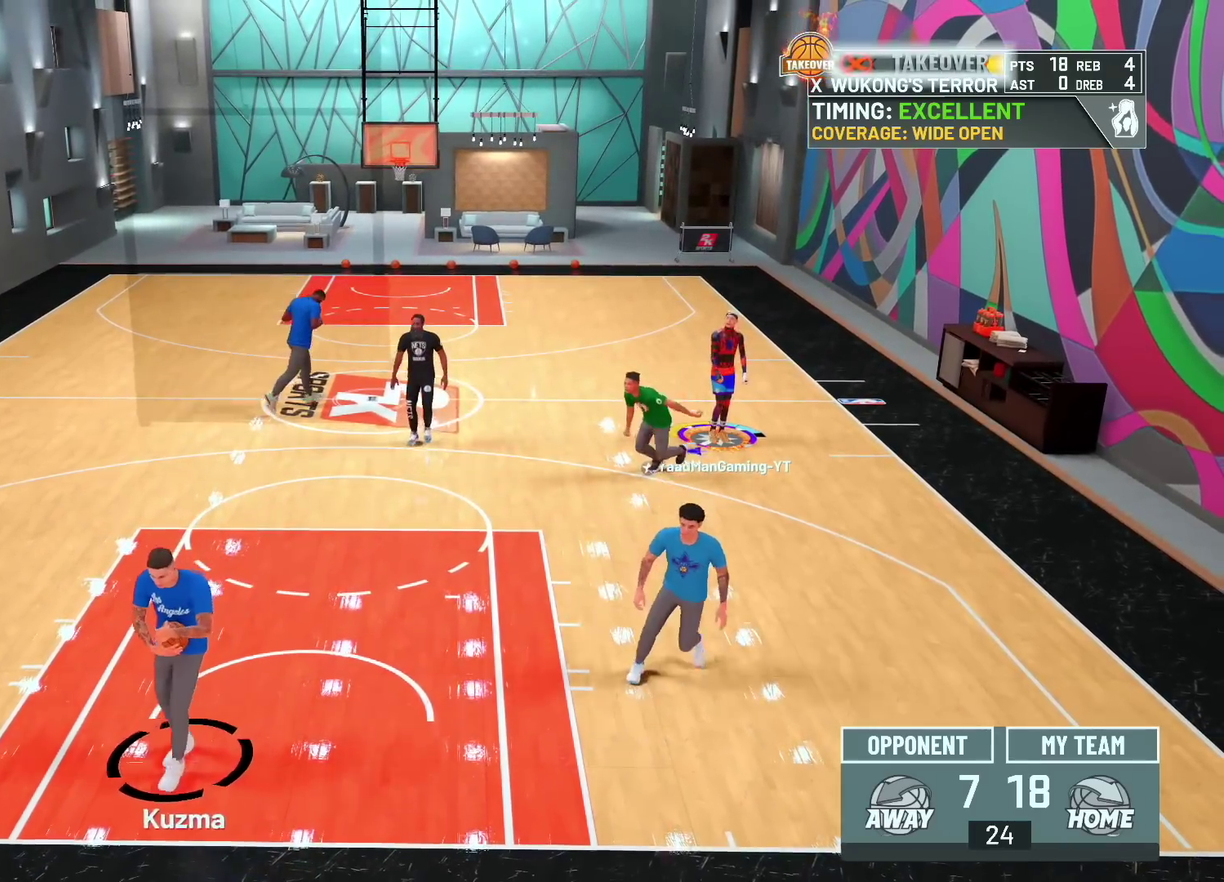
{"dt_ms": 600, "buttons": [], "left_stick": "down-left", "right_stick": "center", "events": [[150, "left_stick", "down-left"]]}
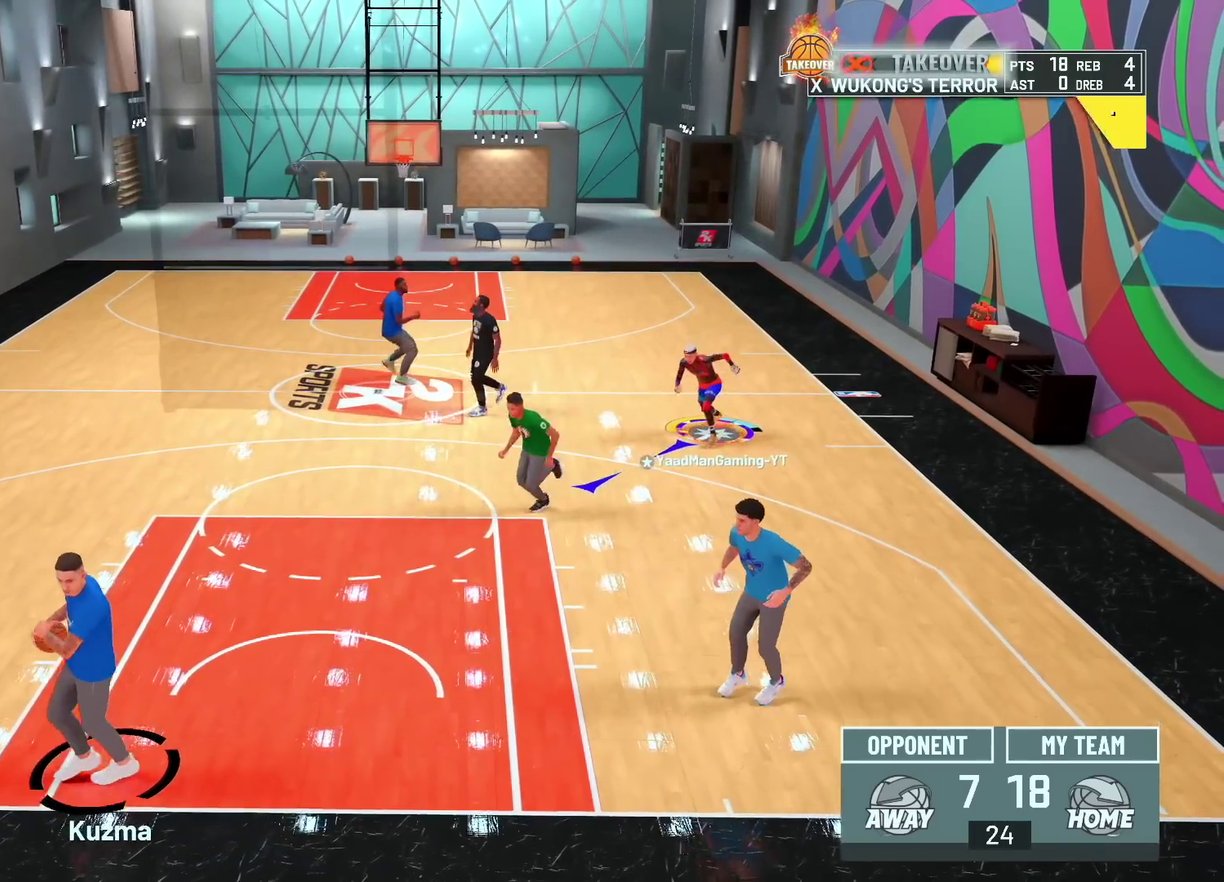
{"dt_ms": 300, "buttons": [], "left_stick": "down-left", "right_stick": "center", "events": []}